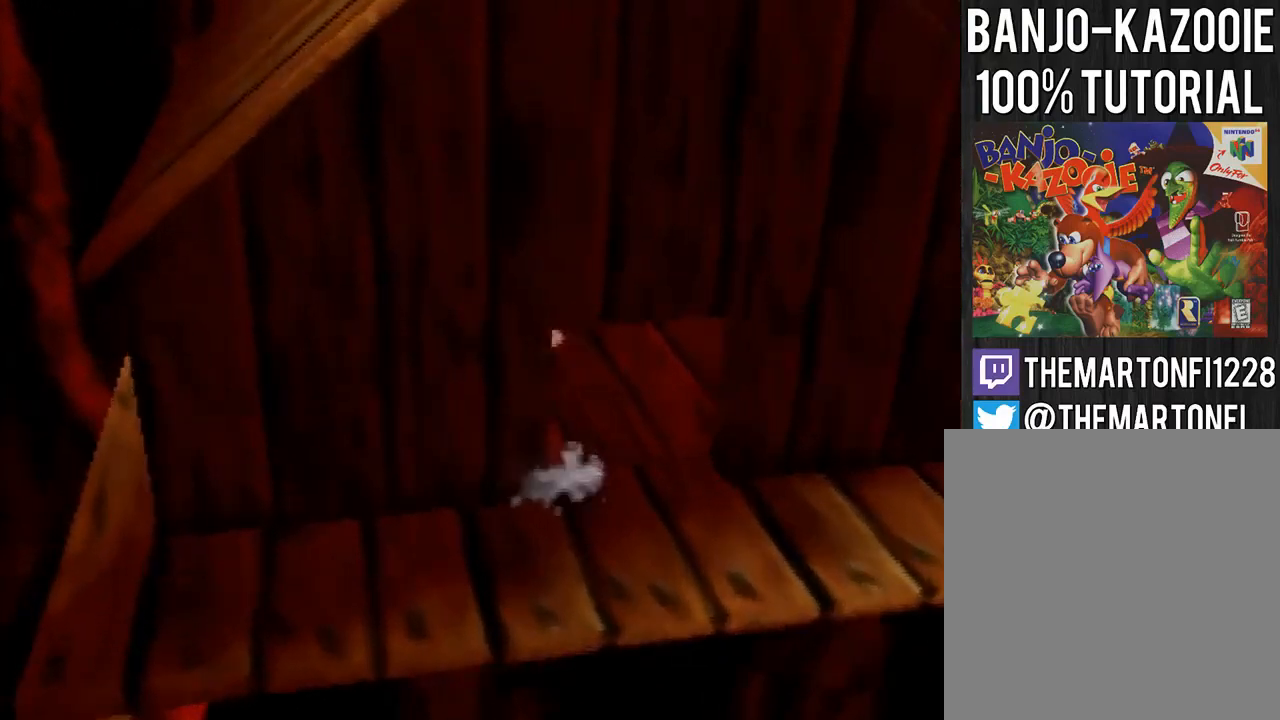
Gameplay with a controller (Nintendo layout); each line is a JSON object with the inputs held at the frame after it. "events" lists button and stick changes between this image and that frame as [ms after this image, input, new state], when the widget could be followed in between. Not read: L3 R3.
{"buttons": [], "left_stick": "up-left", "events": []}
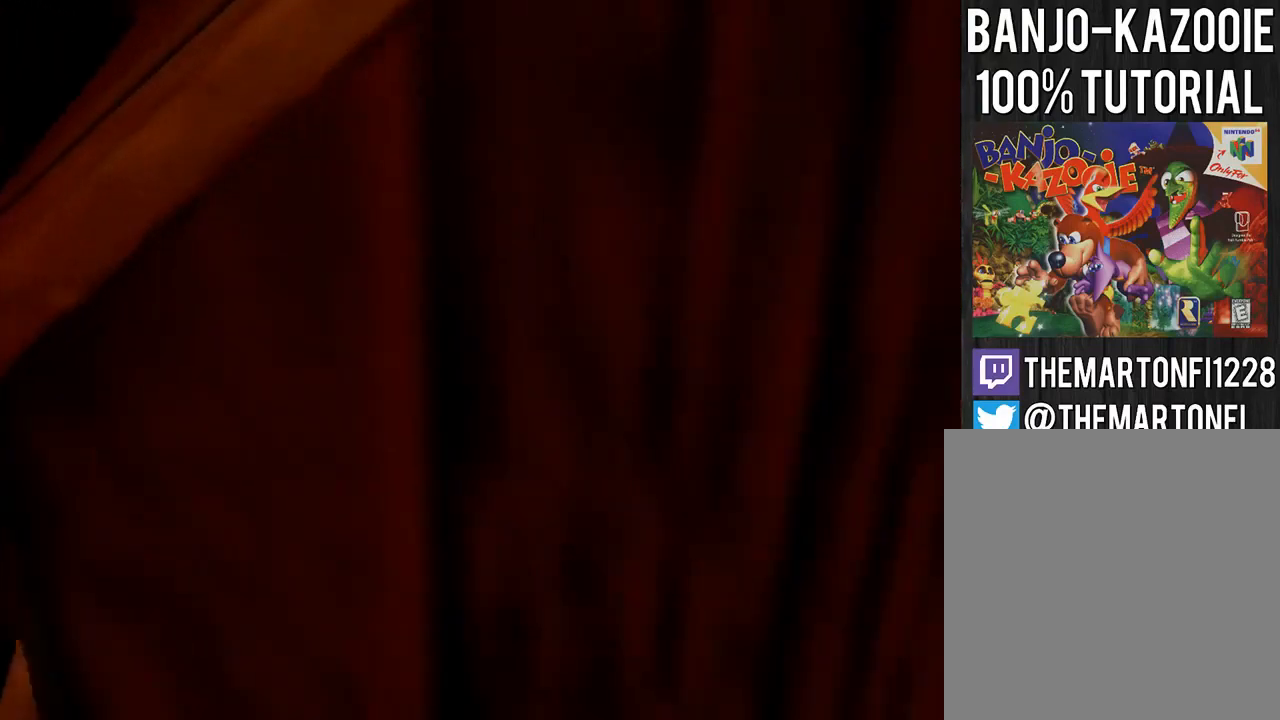
{"buttons": [], "left_stick": "up", "events": [[33, "A", "down"], [200, "A", "up"], [500, "left_stick", "up"]]}
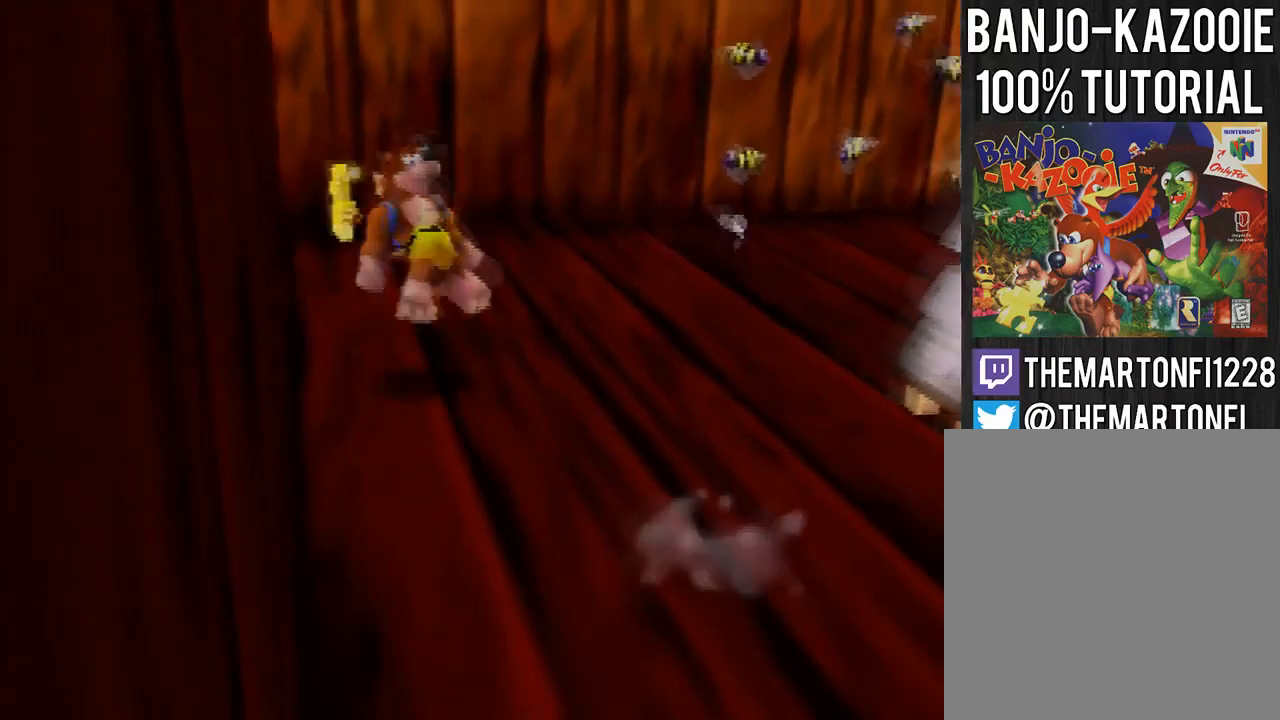
{"buttons": [], "left_stick": "up", "events": [[167, "B", "down"], [301, "B", "up"]]}
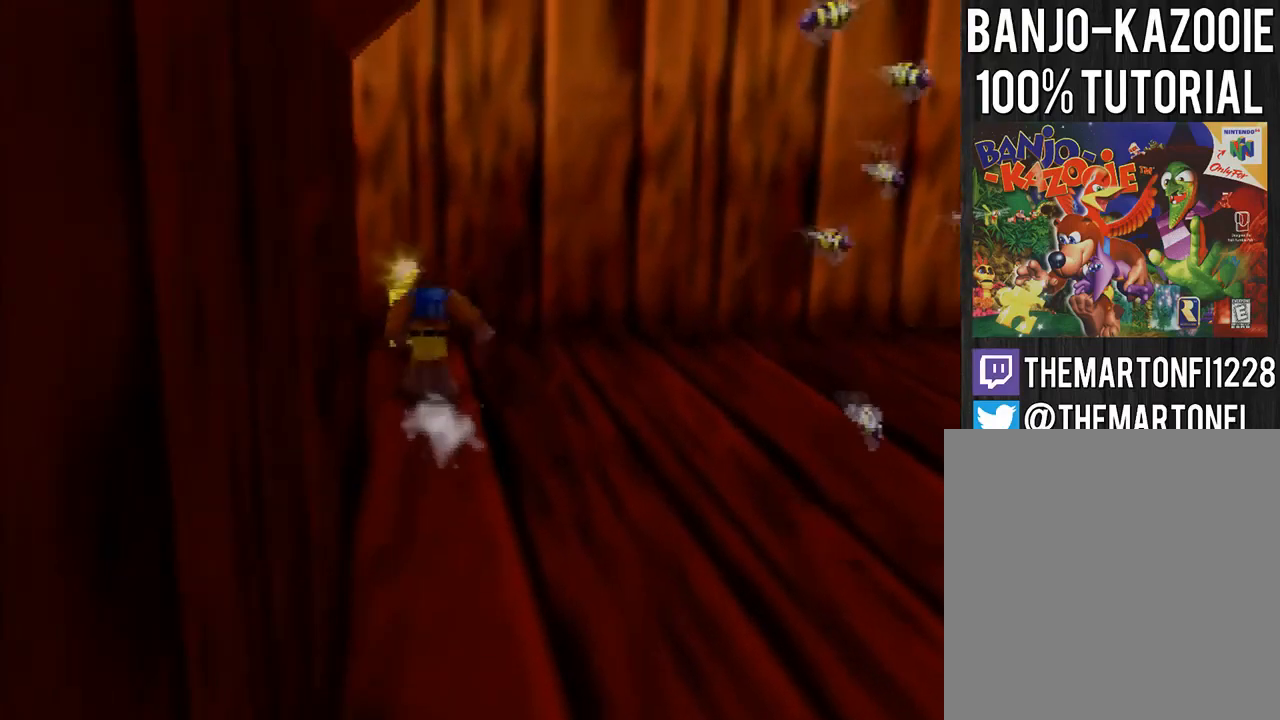
{"buttons": ["A"], "left_stick": "center", "events": [[333, "A", "down"], [333, "B", "down"], [434, "left_stick", "center"], [467, "A", "up"], [467, "B", "up"], [500, "A", "down"]]}
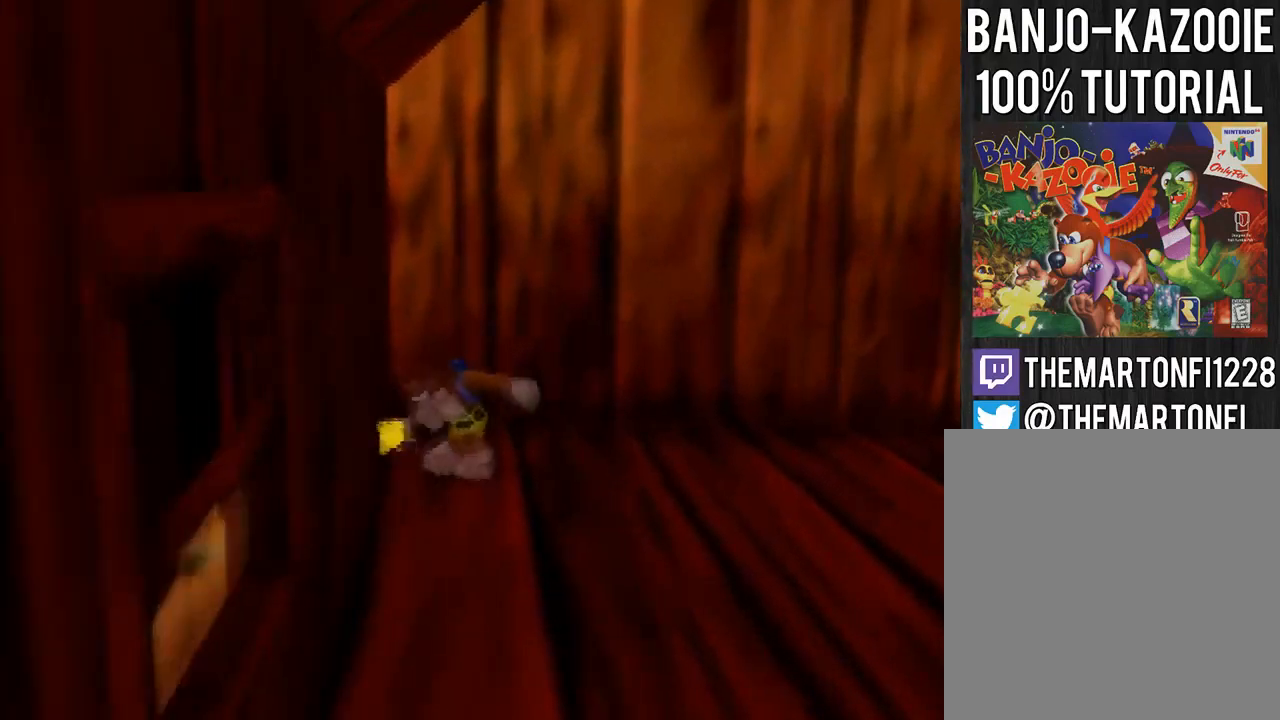
{"buttons": [], "left_stick": "center", "events": [[67, "A", "up"]]}
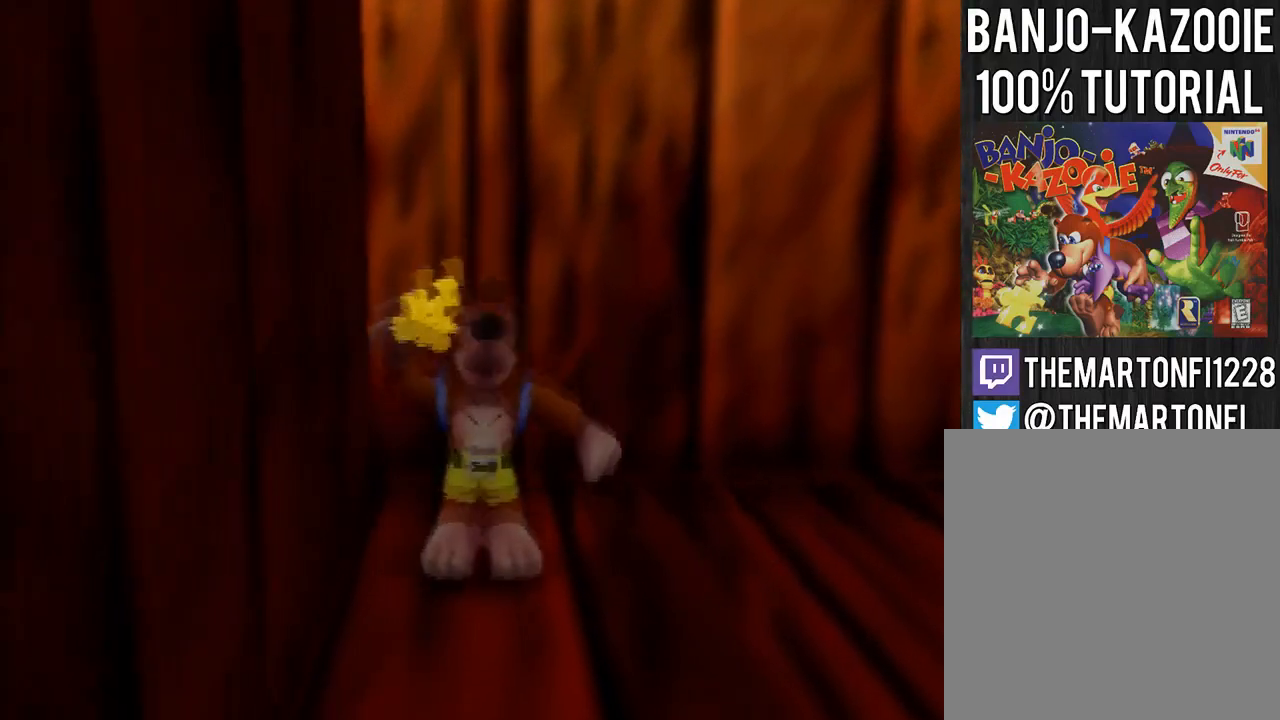
{"buttons": [], "left_stick": "center", "events": []}
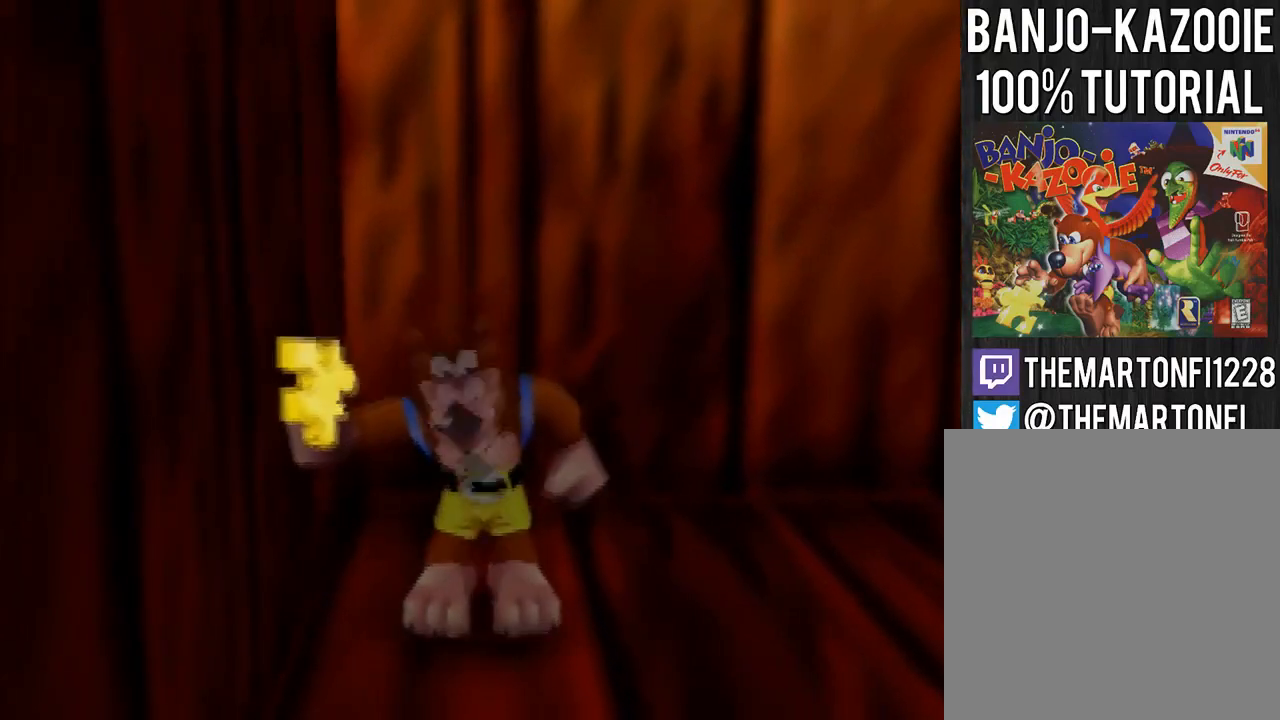
{"buttons": [], "left_stick": "center", "events": []}
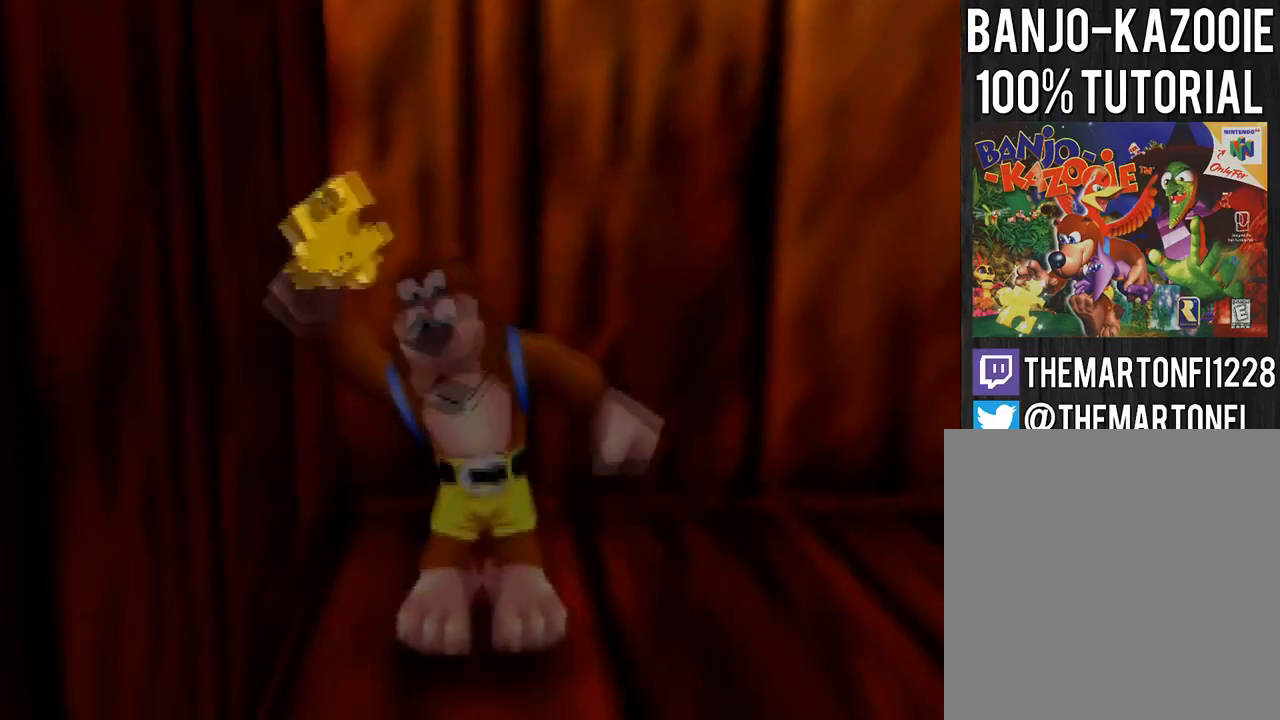
{"buttons": [], "left_stick": "center", "events": []}
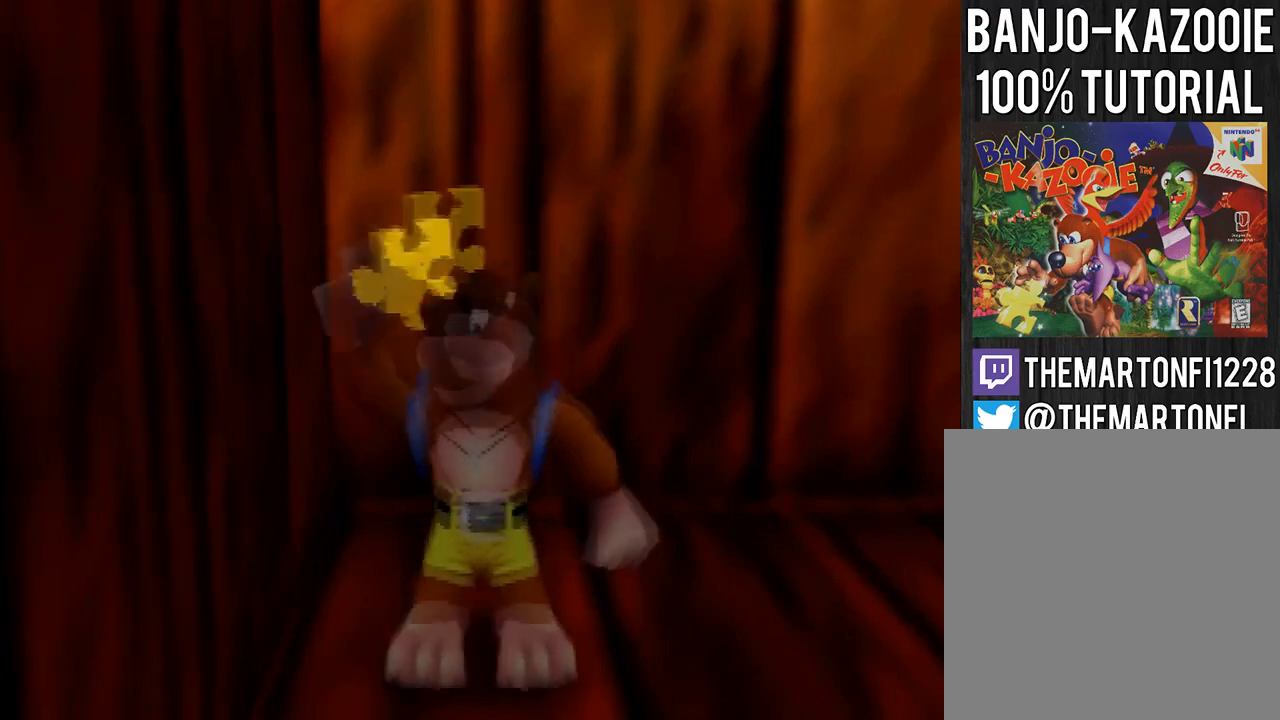
{"buttons": [], "left_stick": "center", "events": []}
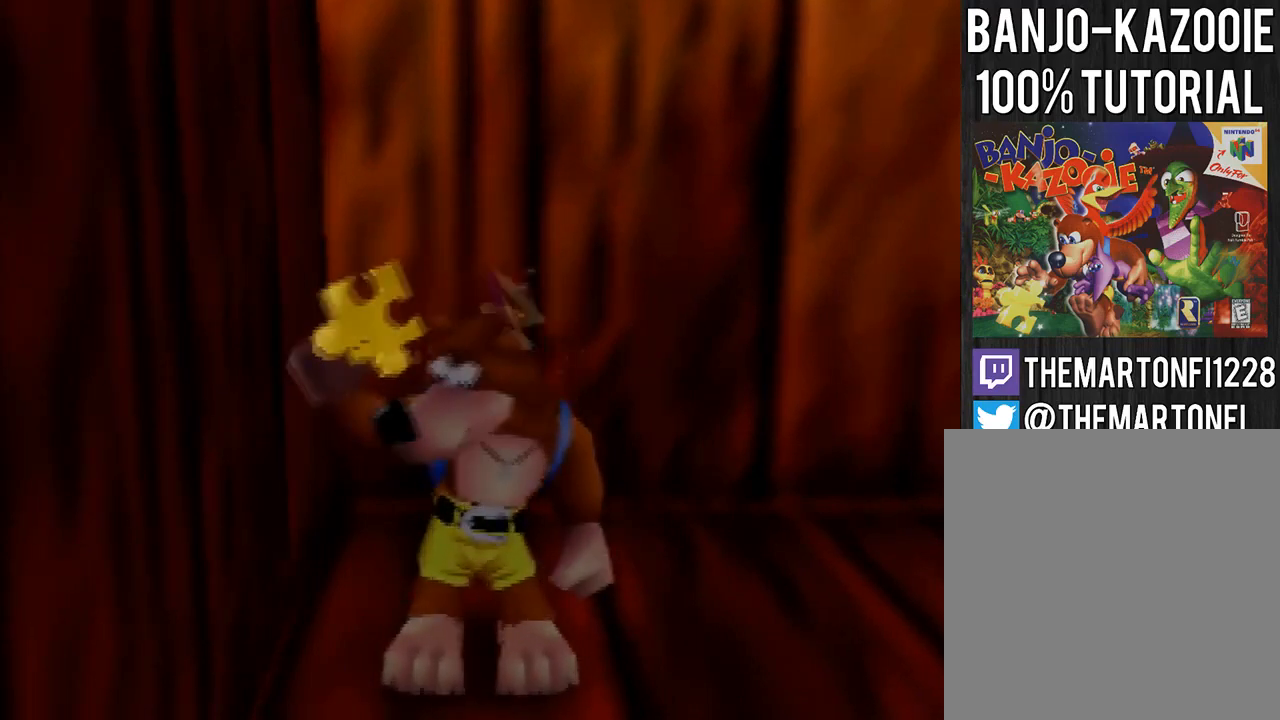
{"buttons": [], "left_stick": "down-right", "events": [[133, "left_stick", "down-right"]]}
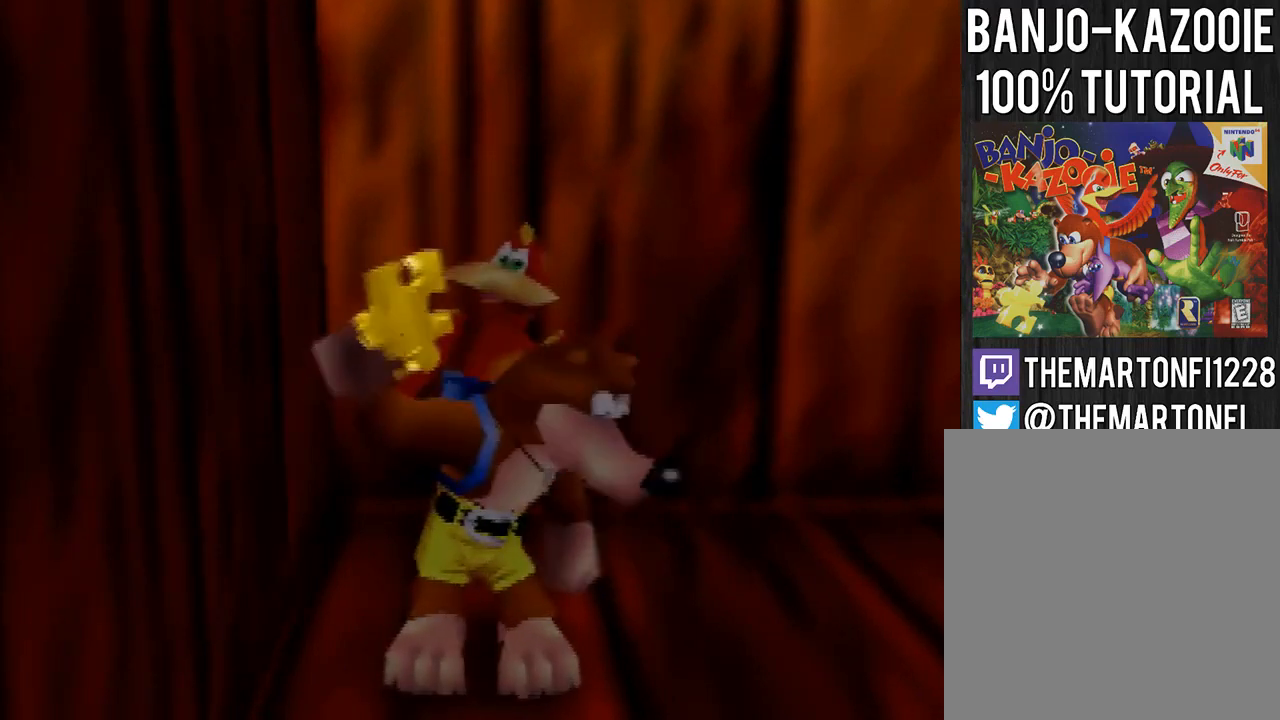
{"buttons": [], "left_stick": "down-right", "events": []}
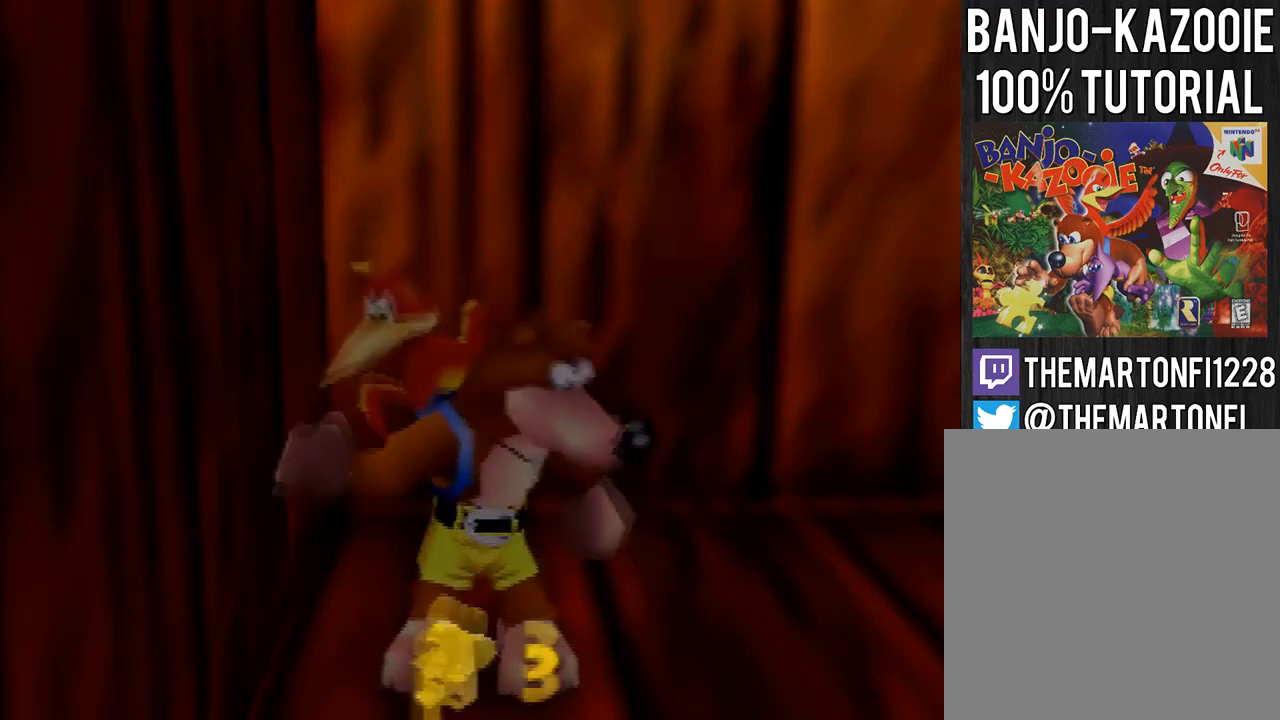
{"buttons": [], "left_stick": "down-right", "events": []}
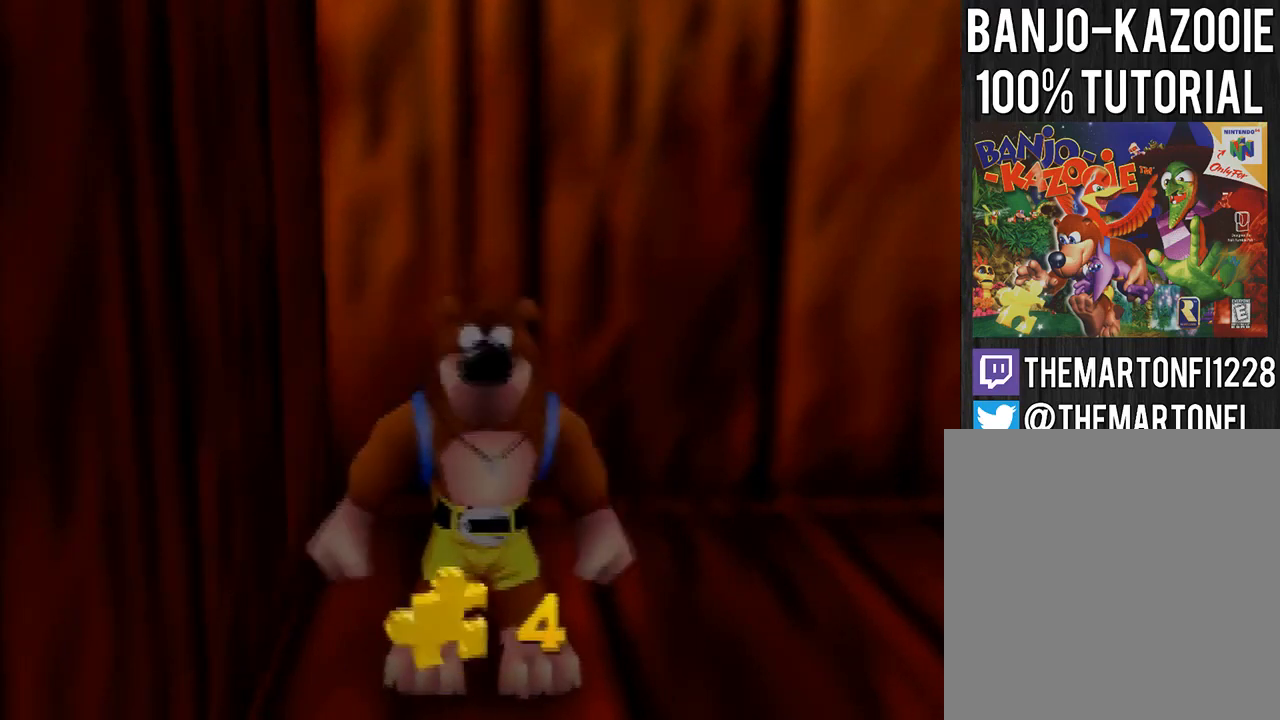
{"buttons": [], "left_stick": "down-right", "events": [[301, "C_LEFT", "down"], [334, "left_stick", "center"], [401, "C_LEFT", "up"], [467, "left_stick", "down-right"]]}
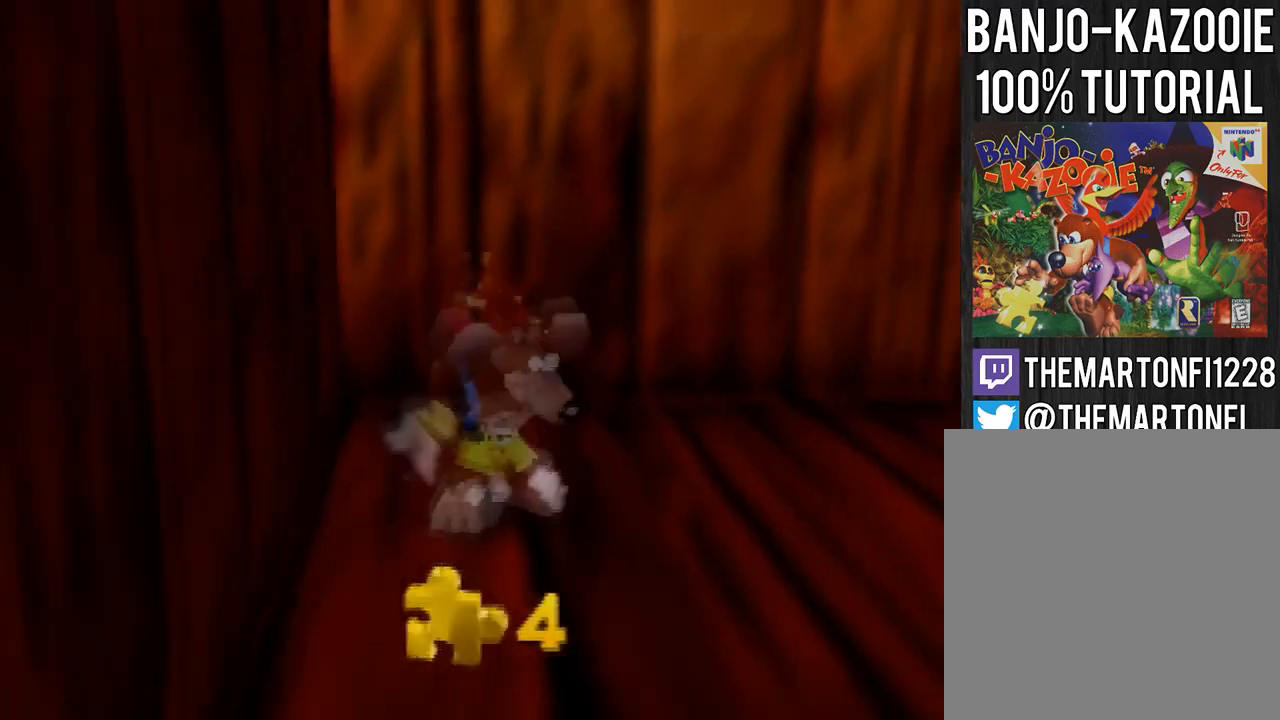
{"buttons": [], "left_stick": "down-right", "events": [[333, "A", "down"], [367, "A", "up"], [434, "A", "down"], [500, "A", "up"]]}
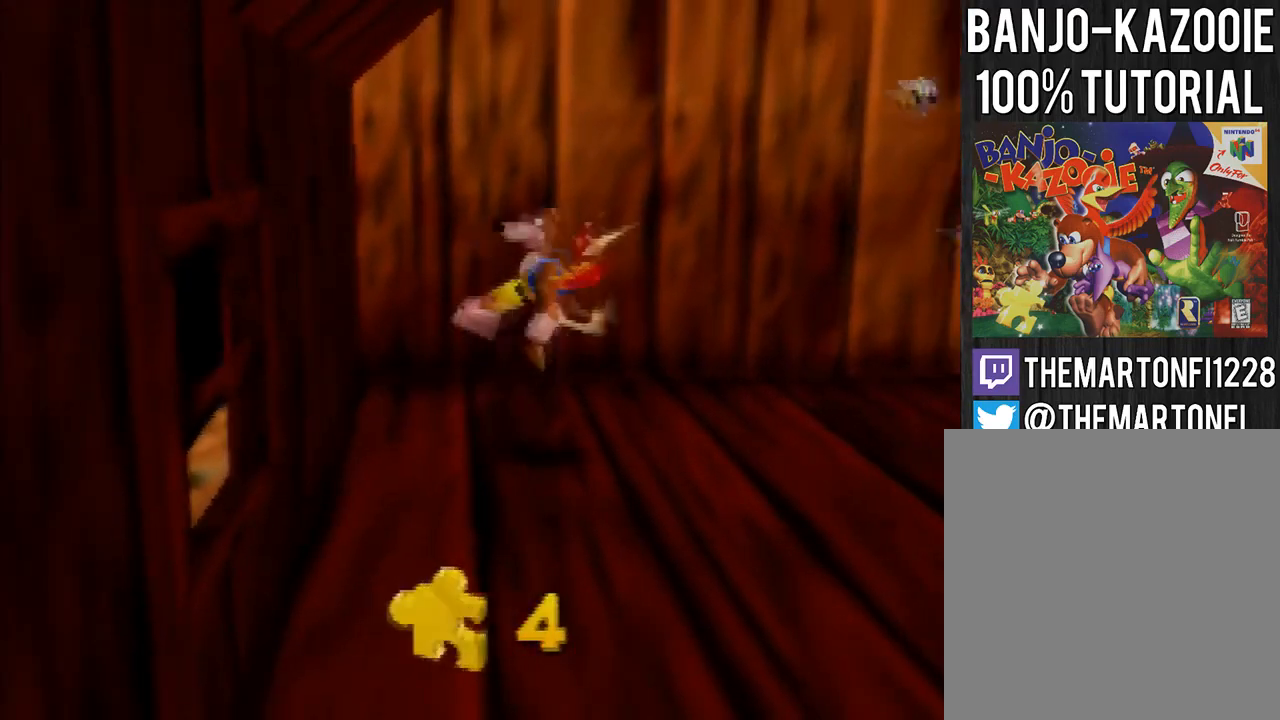
{"buttons": [], "left_stick": "down-right", "events": []}
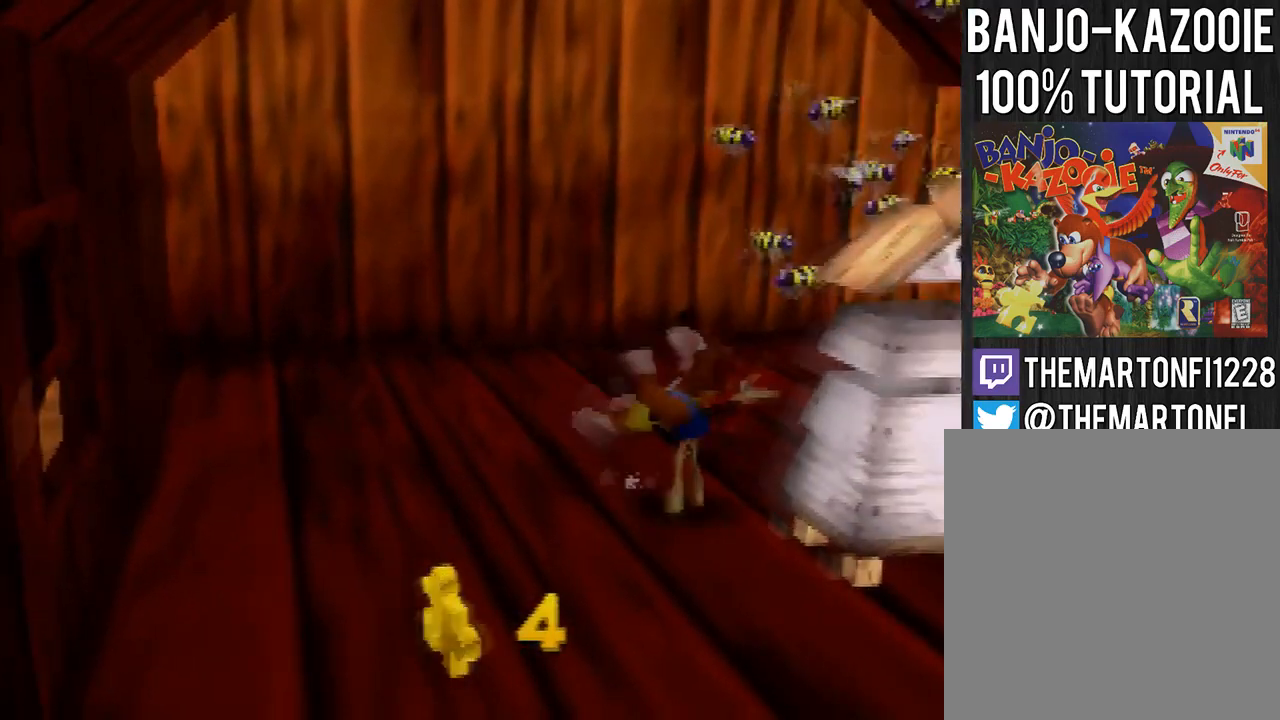
{"buttons": [], "left_stick": "down-right", "events": [[233, "A", "down"], [400, "A", "up"]]}
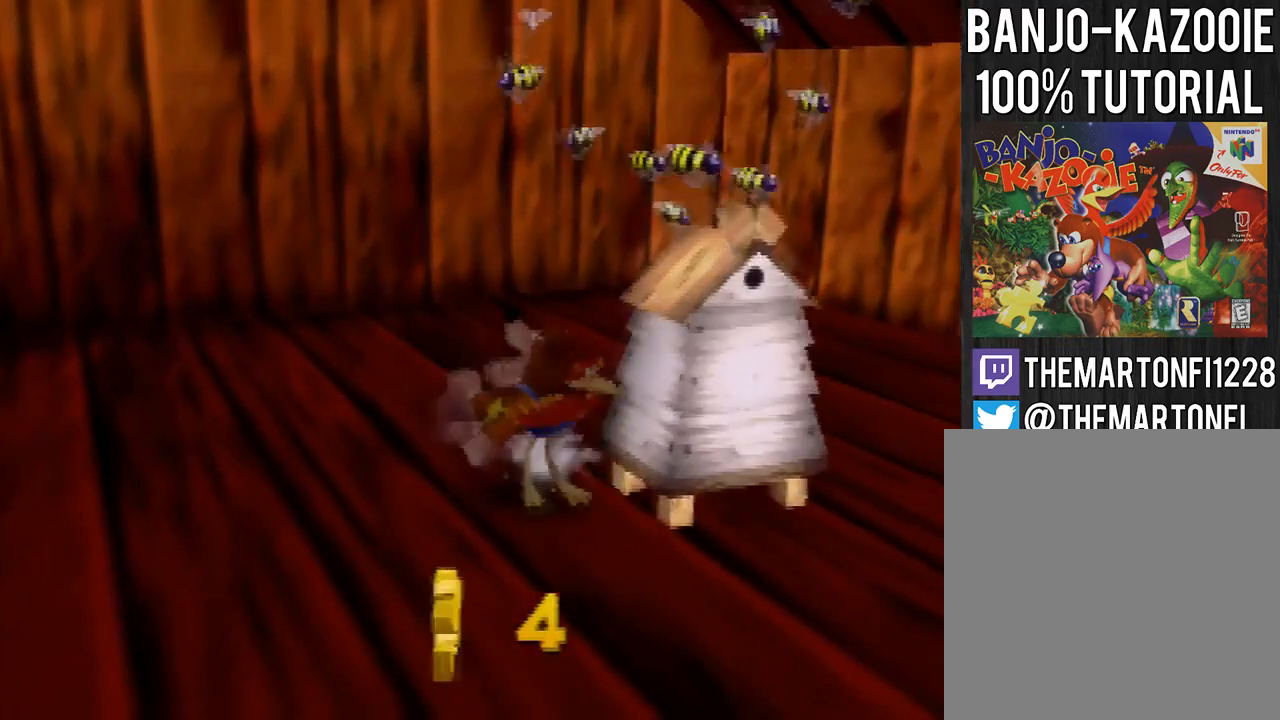
{"buttons": [], "left_stick": "down-right", "events": [[67, "left_stick", "down"], [167, "left_stick", "down-right"], [234, "A", "down"], [334, "A", "up"]]}
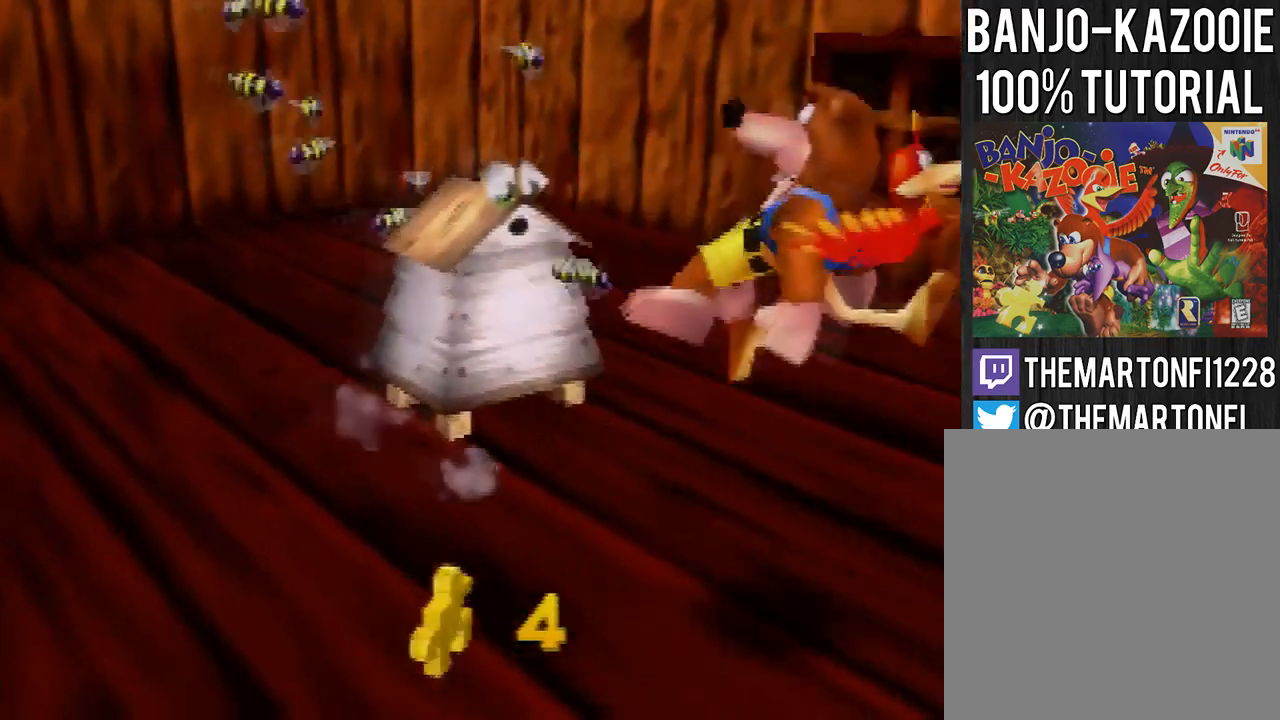
{"buttons": [], "left_stick": "center", "events": [[500, "left_stick", "center"]]}
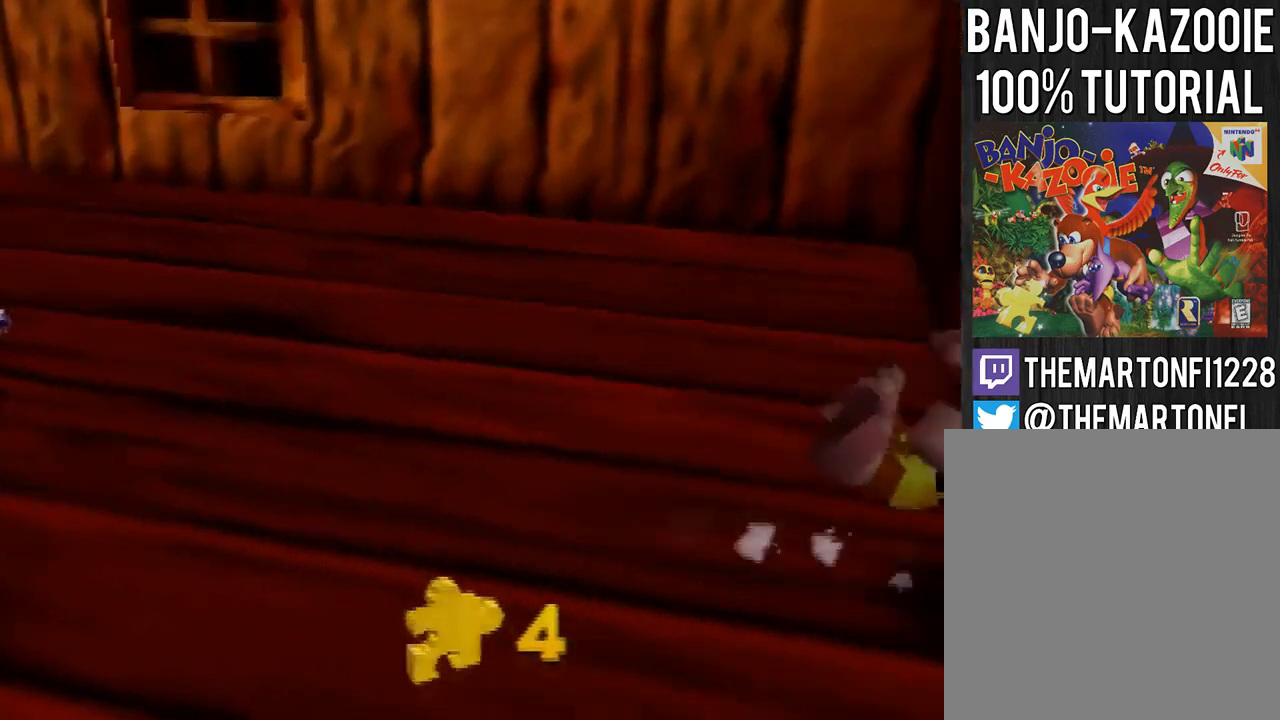
{"buttons": [], "left_stick": "center", "events": []}
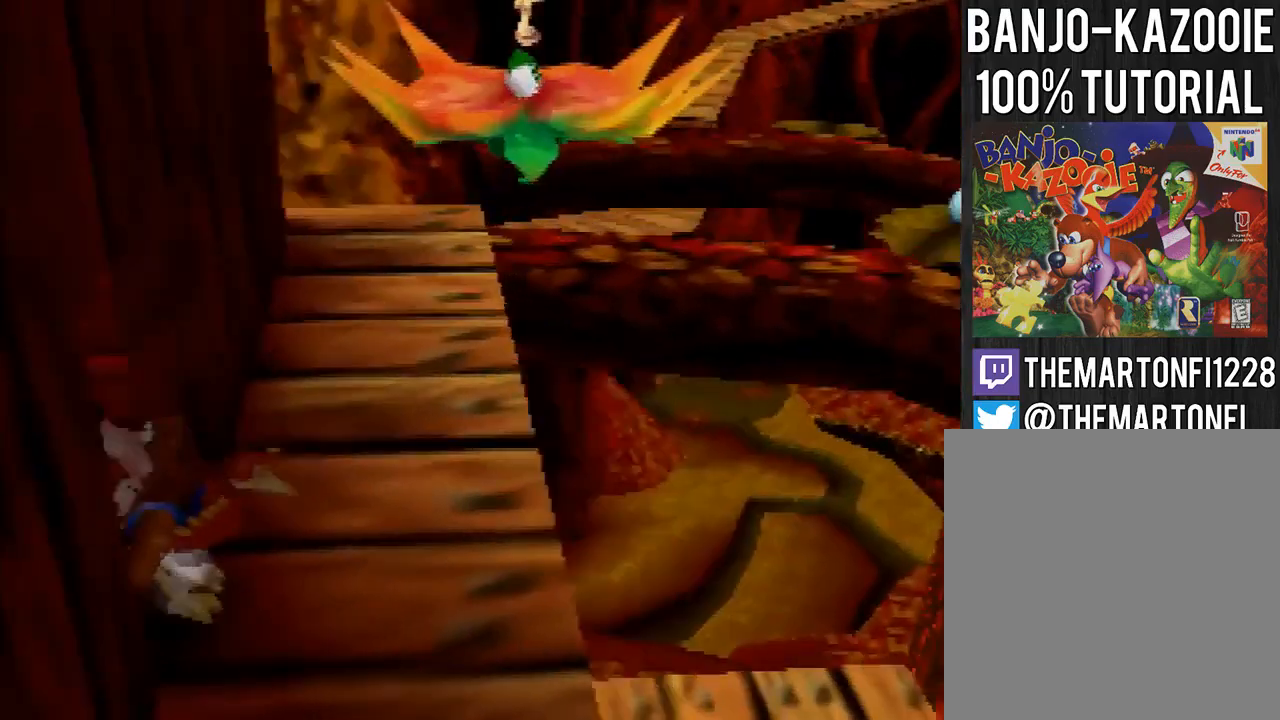
{"buttons": [], "left_stick": "up-right", "events": [[100, "left_stick", "up"], [233, "left_stick", "up-right"]]}
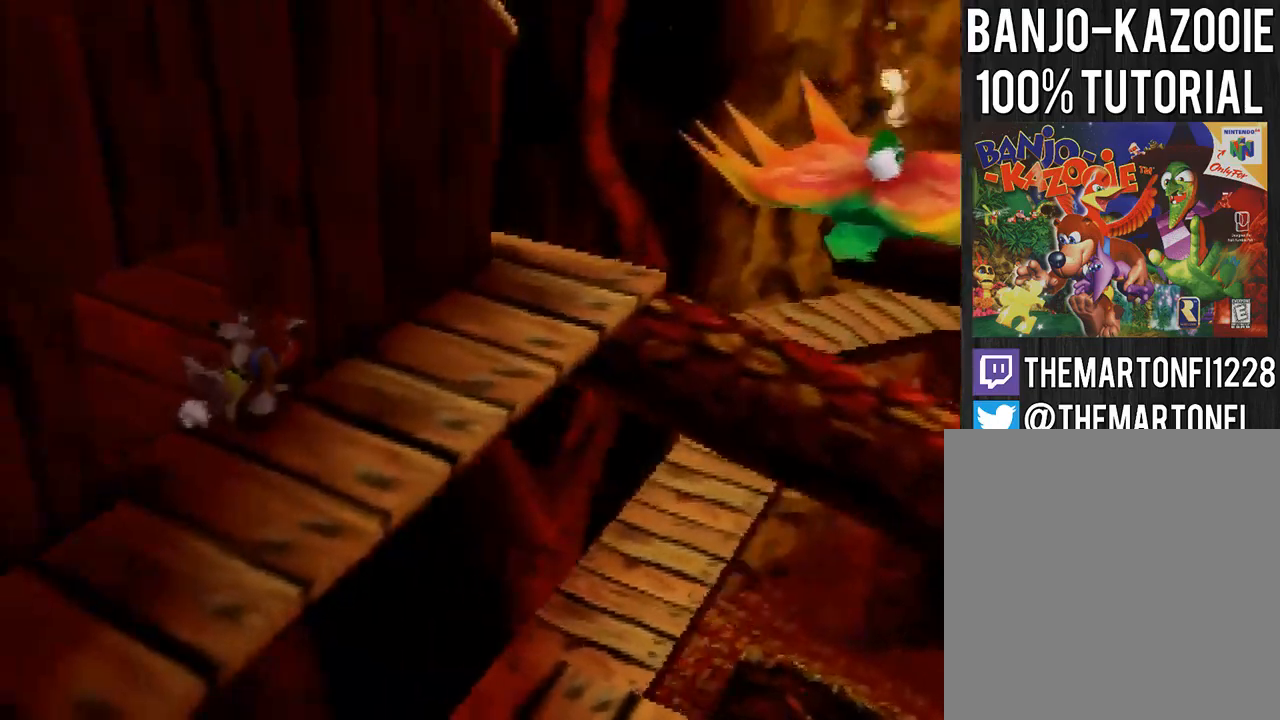
{"buttons": [], "left_stick": "up-right", "events": []}
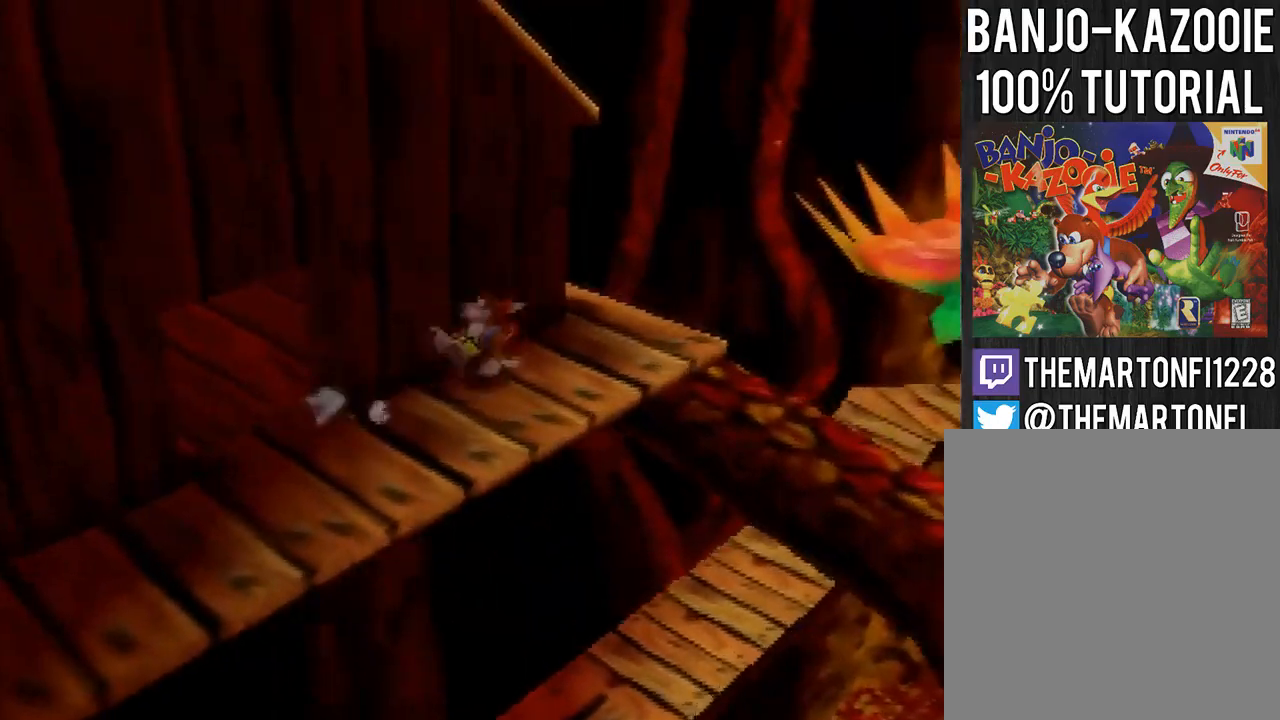
{"buttons": [], "left_stick": "up-right", "events": [[333, "A", "down"], [467, "A", "up"]]}
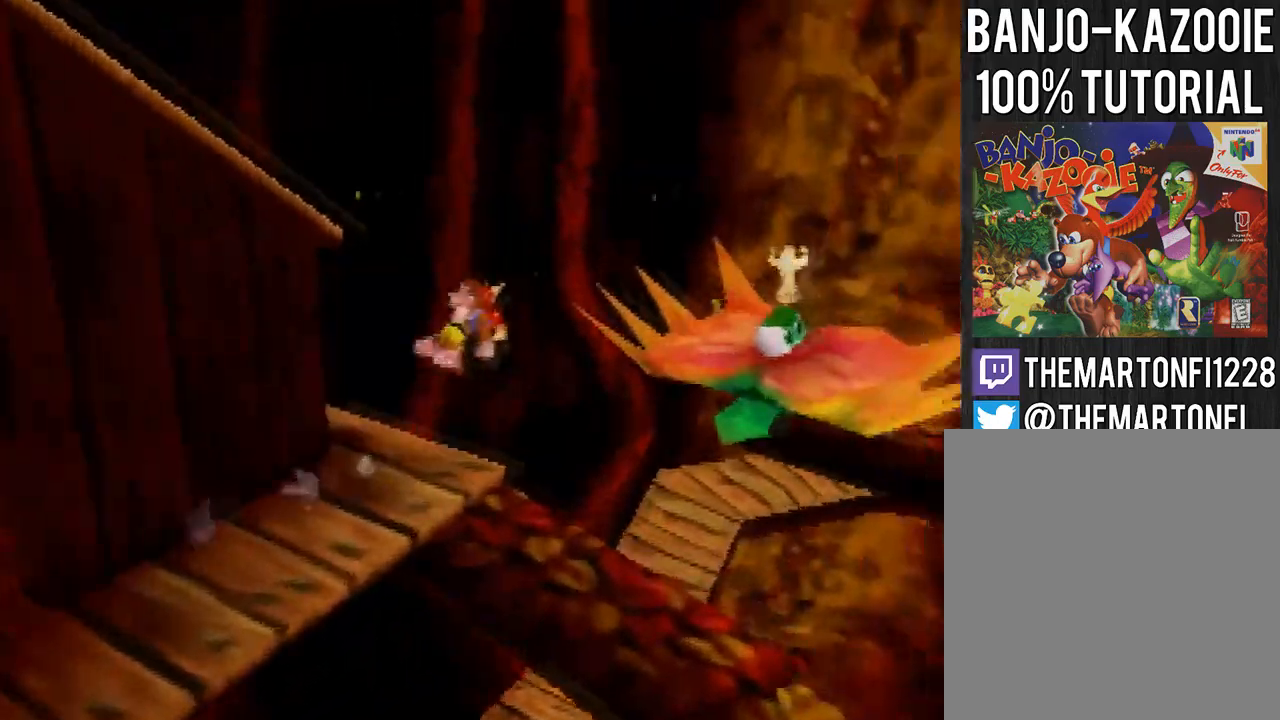
{"buttons": [], "left_stick": "up-right", "events": [[234, "left_stick", "center"], [334, "left_stick", "up-left"], [501, "left_stick", "up-right"]]}
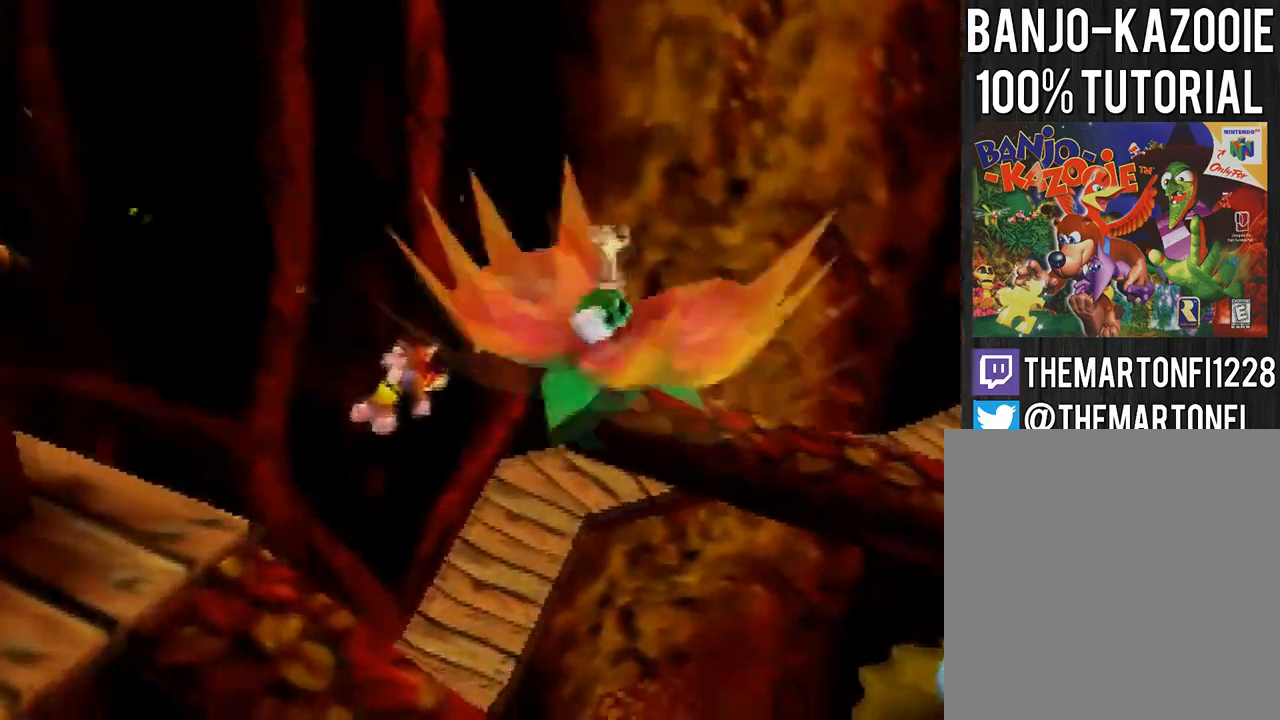
{"buttons": [], "left_stick": "up-right", "events": [[100, "left_stick", "up"], [500, "left_stick", "up-right"]]}
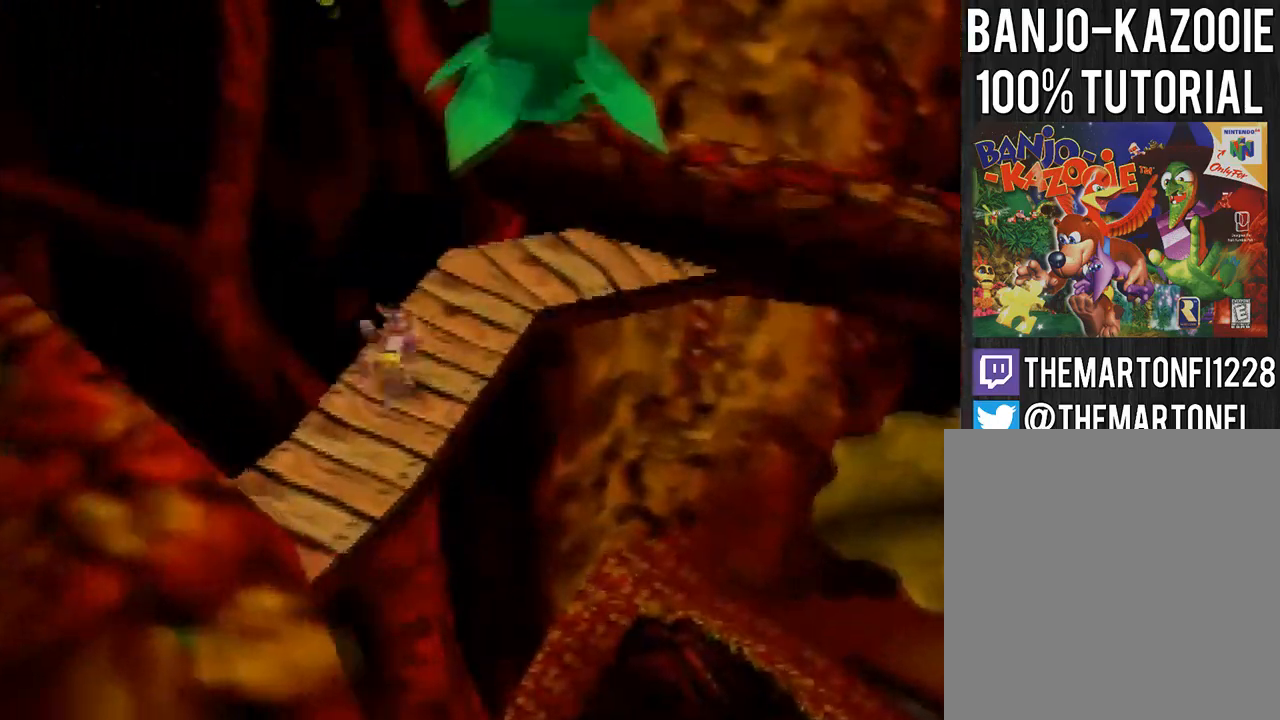
{"buttons": [], "left_stick": "center", "events": [[100, "C_LEFT", "down"], [100, "left_stick", "center"], [167, "C_LEFT", "up"], [234, "C_LEFT", "down"], [301, "C_LEFT", "up"], [367, "C_LEFT", "down"], [434, "C_LEFT", "up"]]}
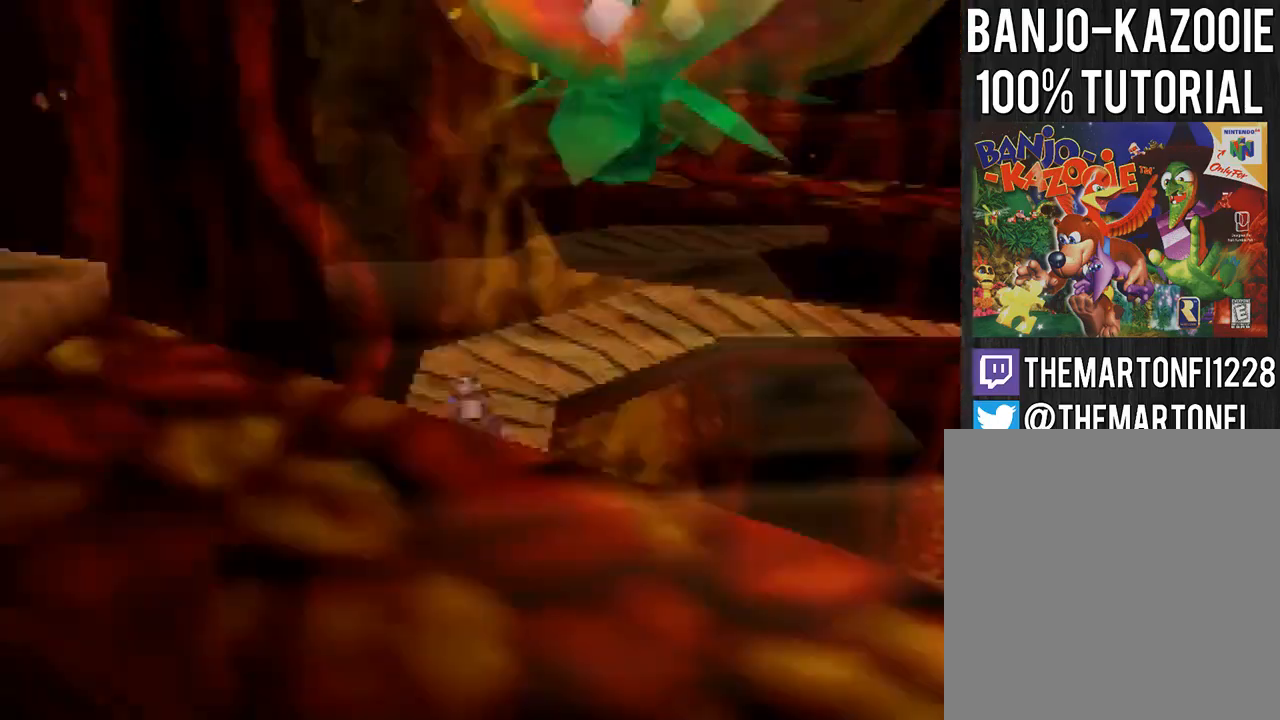
{"buttons": [], "left_stick": "up", "events": [[467, "left_stick", "up"]]}
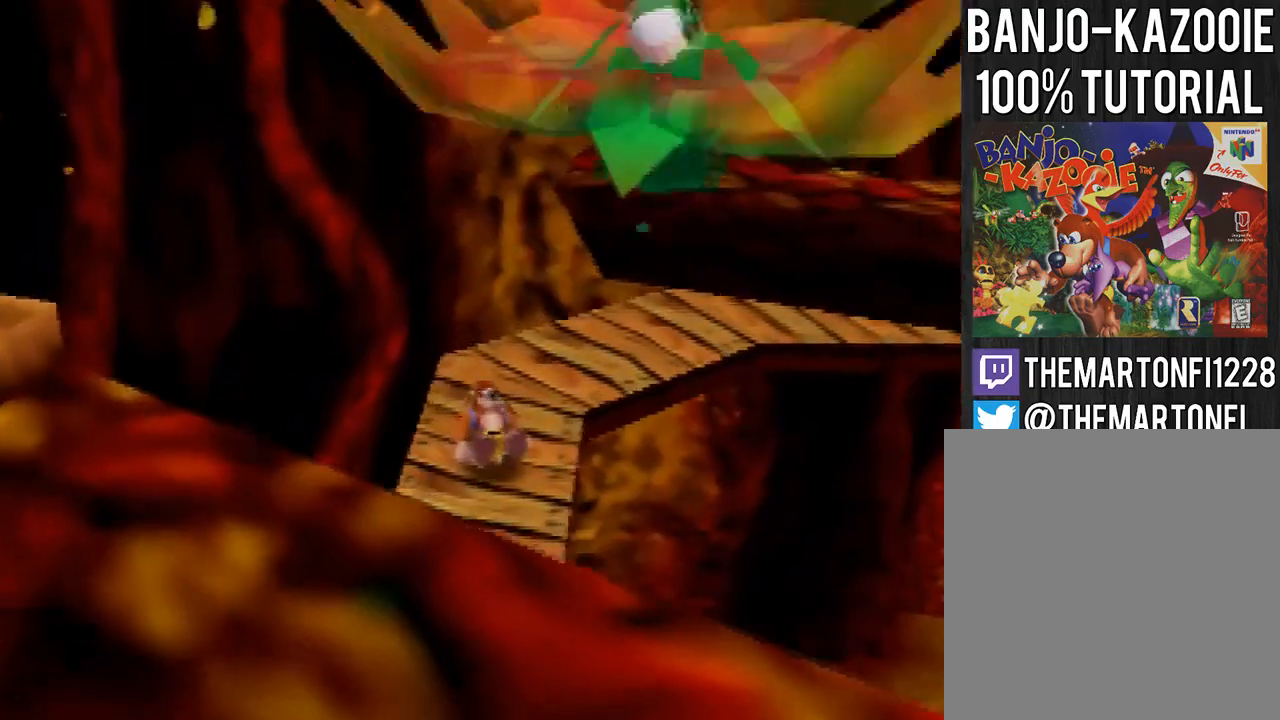
{"buttons": [], "left_stick": "up", "events": [[100, "left_stick", "up-right"], [467, "left_stick", "up"]]}
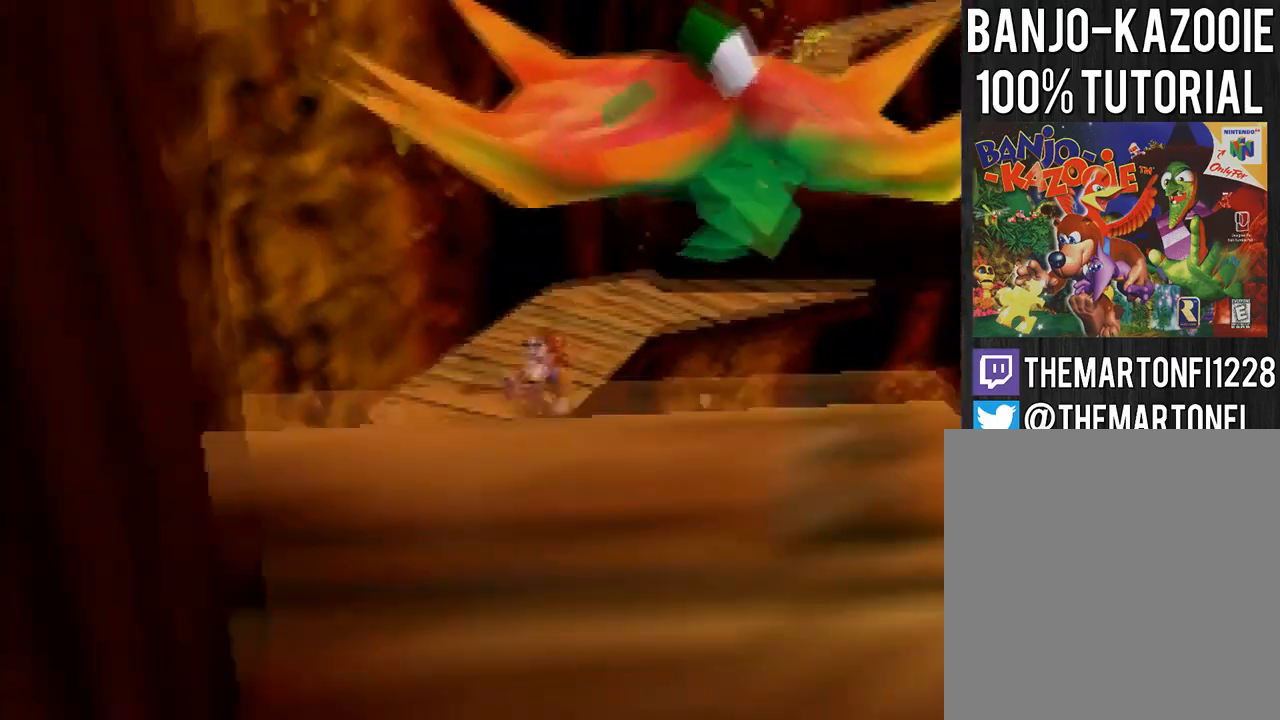
{"buttons": ["C_LEFT"], "left_stick": "center", "events": [[267, "left_stick", "up-right"], [367, "C_LEFT", "down"], [367, "left_stick", "center"], [400, "C_LEFT", "up"], [500, "C_LEFT", "down"]]}
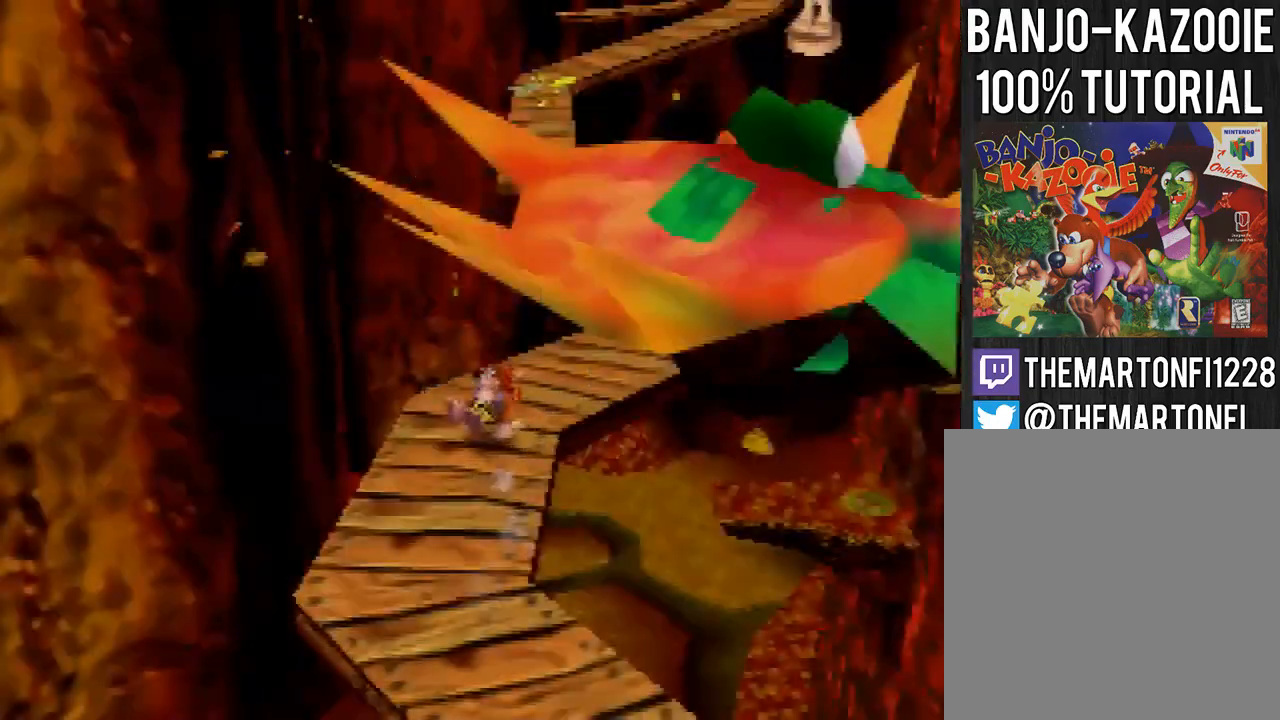
{"buttons": [], "left_stick": "up", "events": [[34, "C_LEFT", "up"], [301, "left_stick", "up"]]}